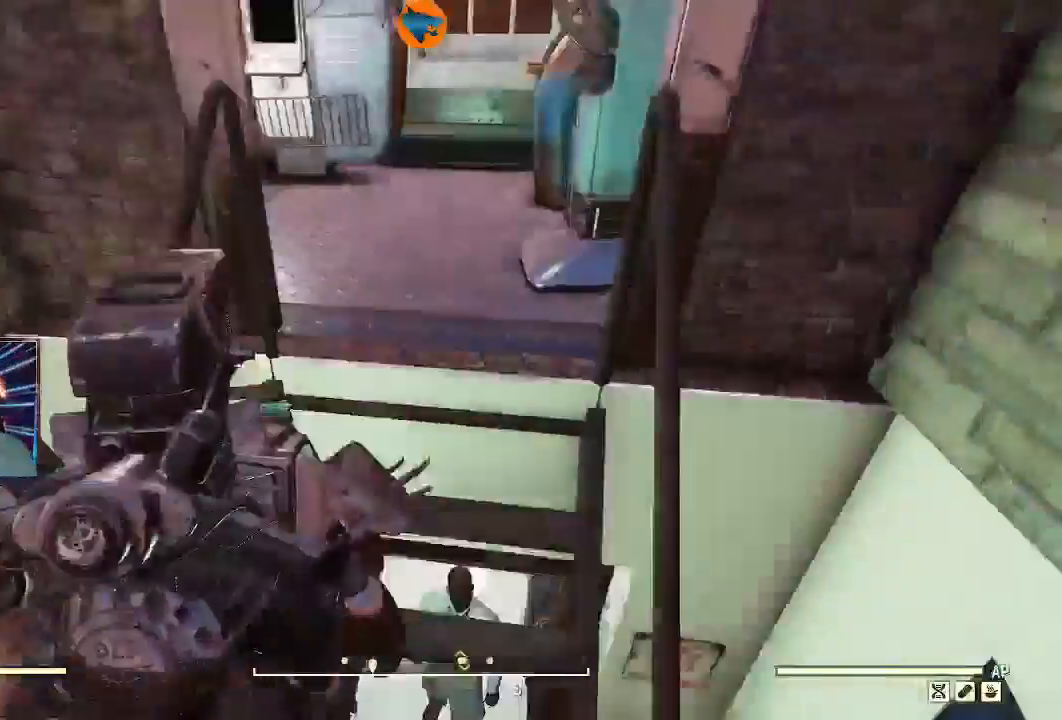
Gameplay with a controller (Xbox layout); each line is a JSON object with the inputs held at the frame after it (dt_ms = milliseconds from this image to that frame). "events" lists button and stick changes between this image and that frame as [ms after this image, input, new state], when the widget could be followed in between.
{"dt_ms": 500, "buttons": [], "left_stick": "down-left", "right_stick": "down-left", "events": [[333, "right_stick", "down-left"]]}
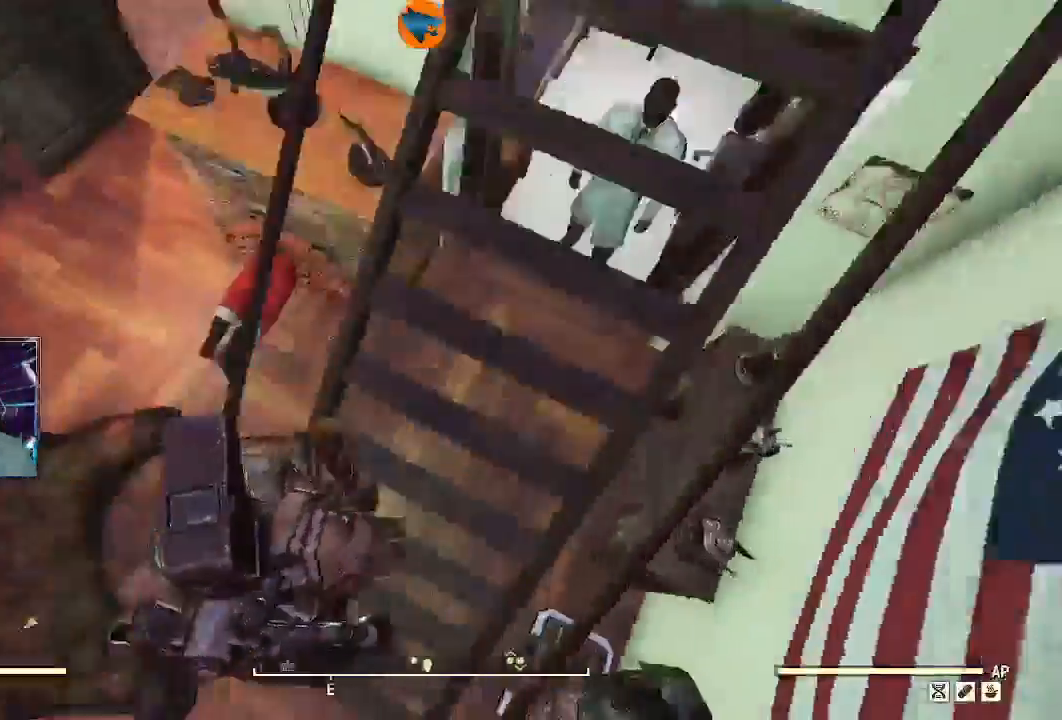
{"dt_ms": 500, "buttons": [], "left_stick": "up-left", "right_stick": "up", "events": [[233, "right_stick", "center"], [333, "left_stick", "left"], [400, "right_stick", "up"], [467, "left_stick", "up-left"]]}
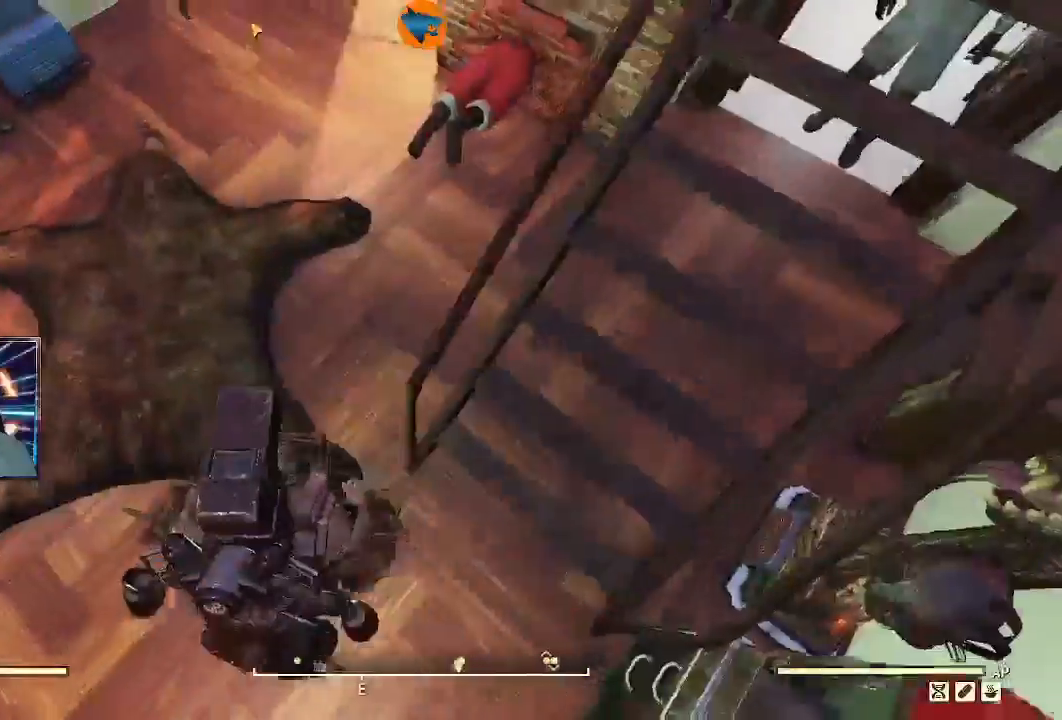
{"dt_ms": 500, "buttons": [], "left_stick": "up-right", "right_stick": "up-right", "events": [[100, "right_stick", "up-right"], [167, "left_stick", "up-right"]]}
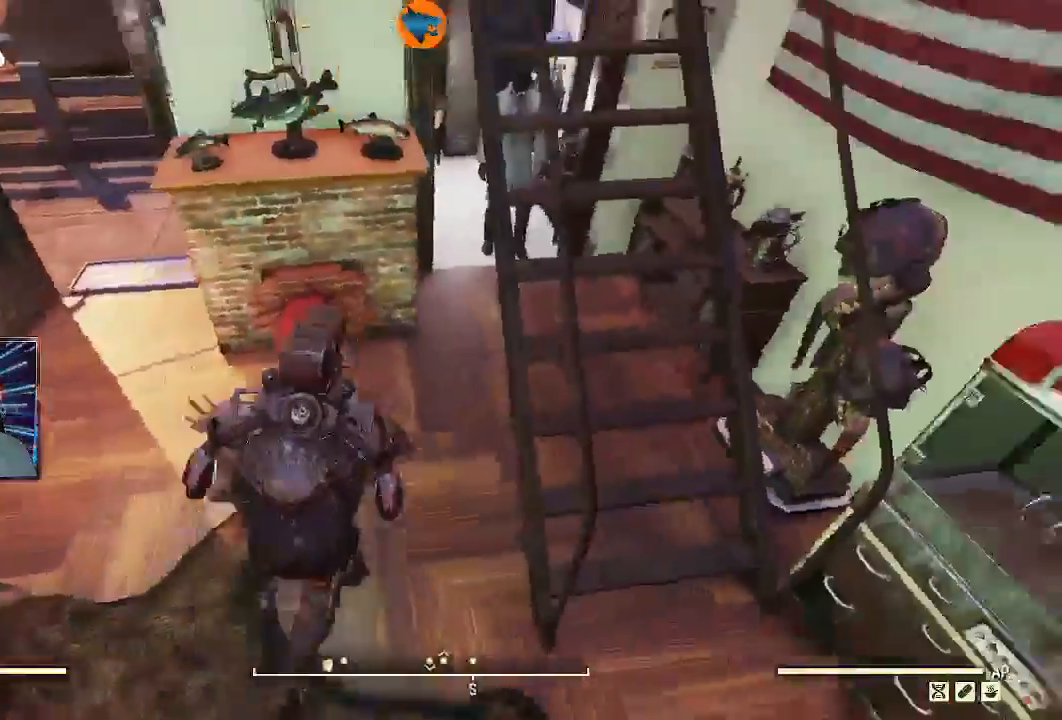
{"dt_ms": 500, "buttons": [], "left_stick": "up-right", "right_stick": "center", "events": [[167, "right_stick", "center"]]}
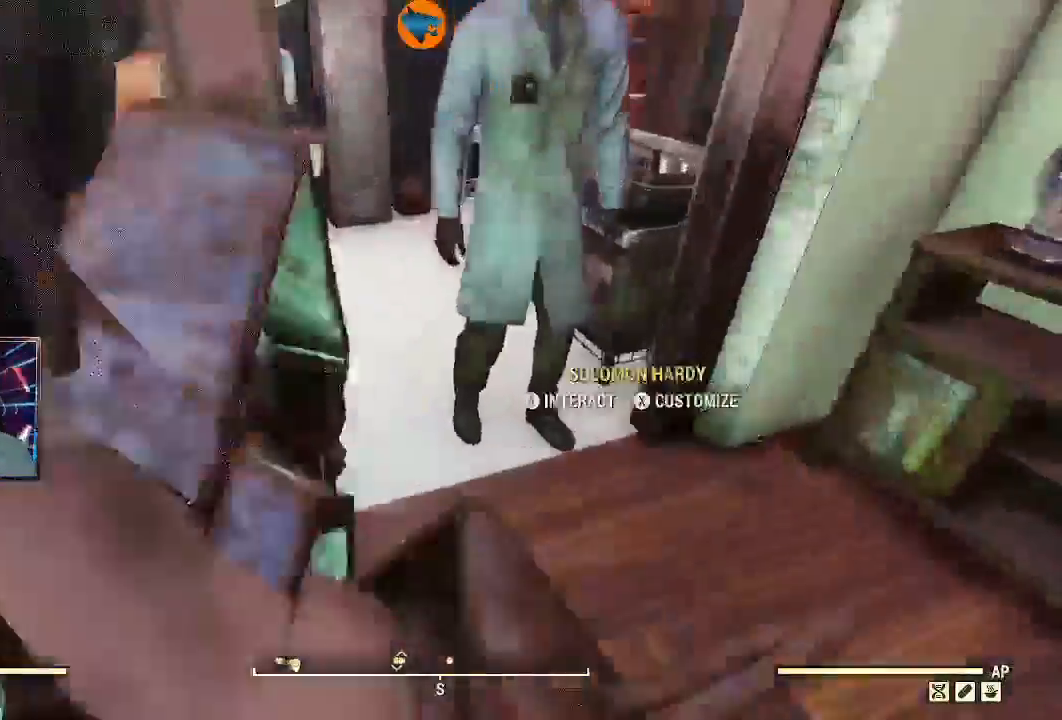
{"dt_ms": 500, "buttons": [], "left_stick": "up", "right_stick": "center", "events": [[200, "right_stick", "left"], [433, "left_stick", "up"], [500, "right_stick", "center"]]}
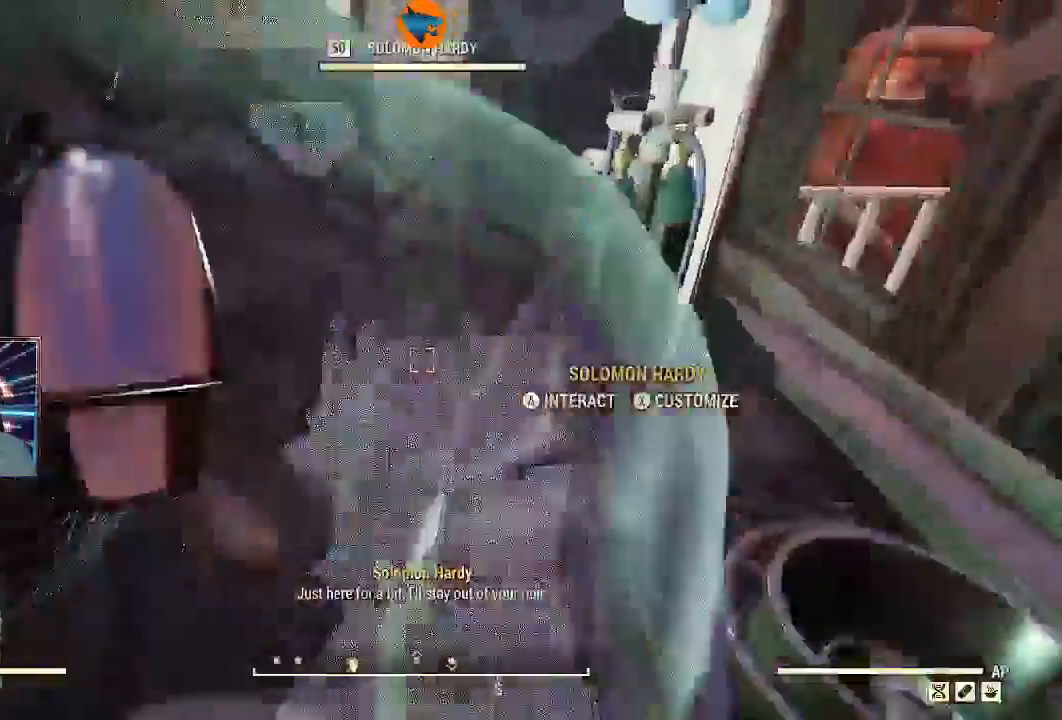
{"dt_ms": 1000, "buttons": [], "left_stick": "center", "right_stick": "center"}
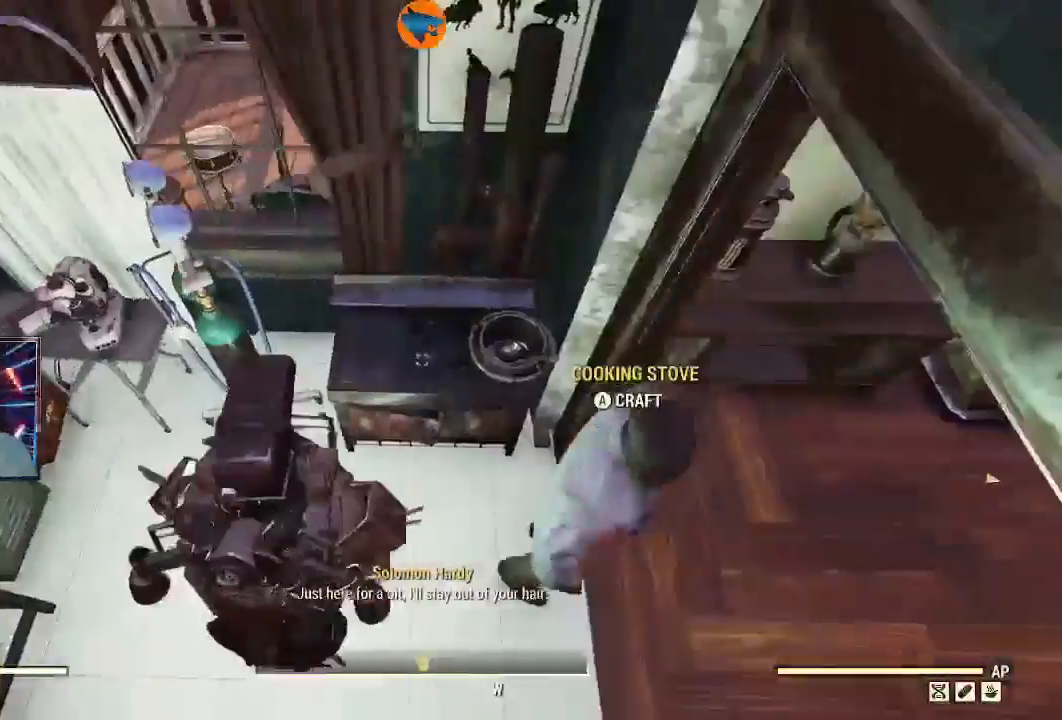
{"dt_ms": 500, "buttons": [], "left_stick": "center", "right_stick": "center", "events": [[233, "A", "down"], [300, "A", "up"]]}
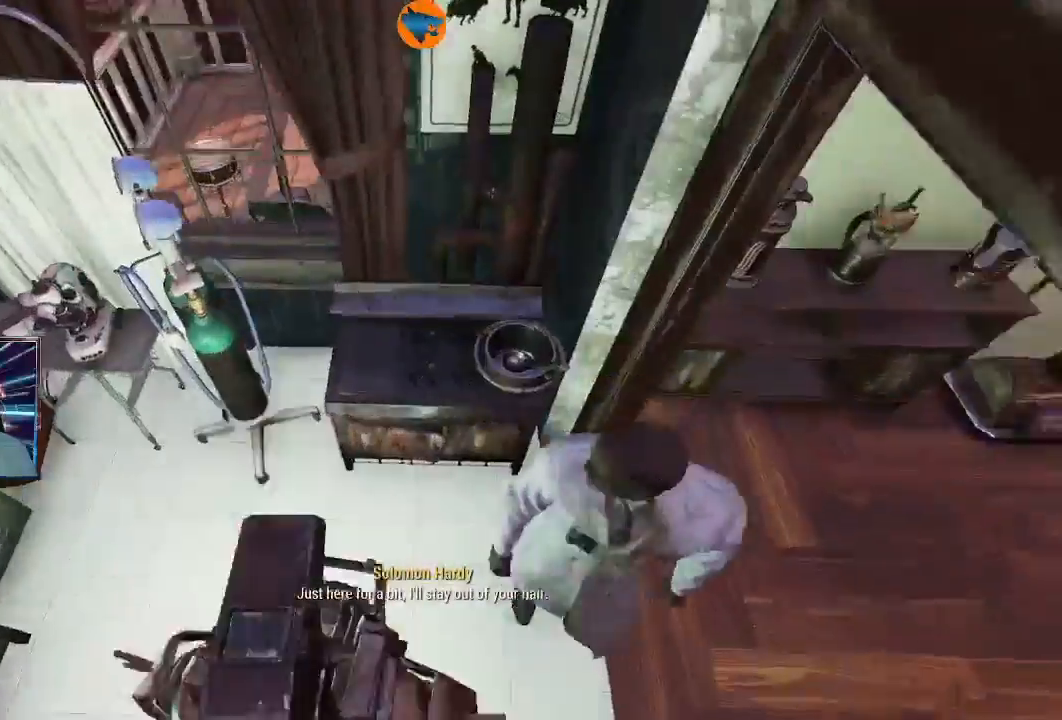
{"dt_ms": 500, "buttons": [], "left_stick": "center", "right_stick": "center", "events": []}
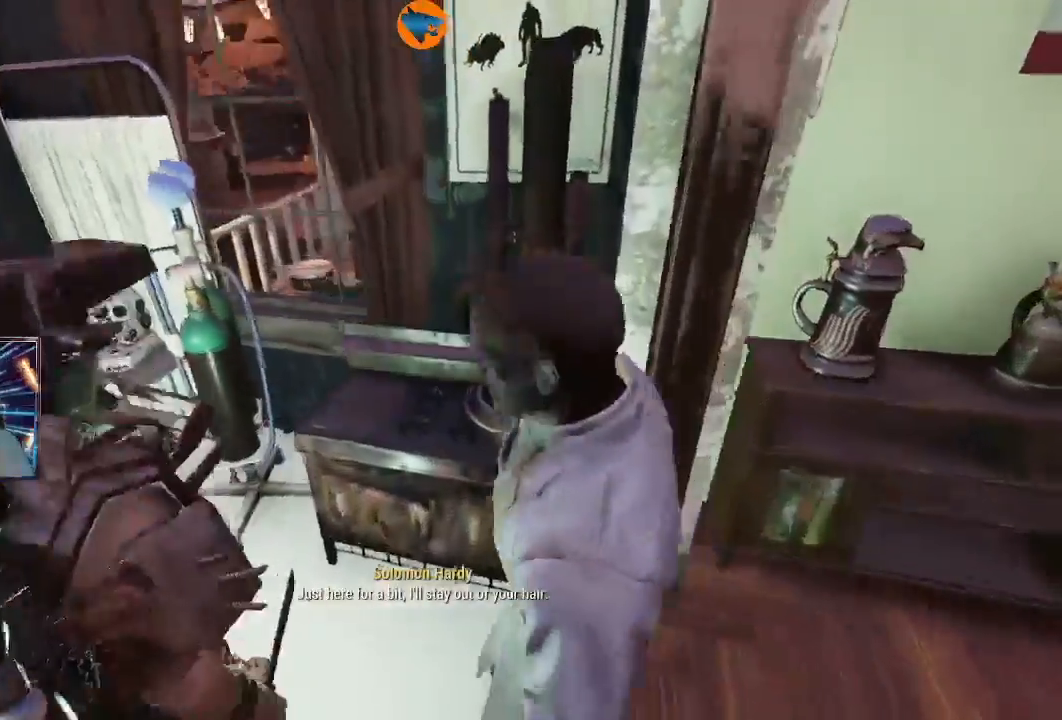
{"dt_ms": 500, "buttons": [], "left_stick": "center", "right_stick": "center"}
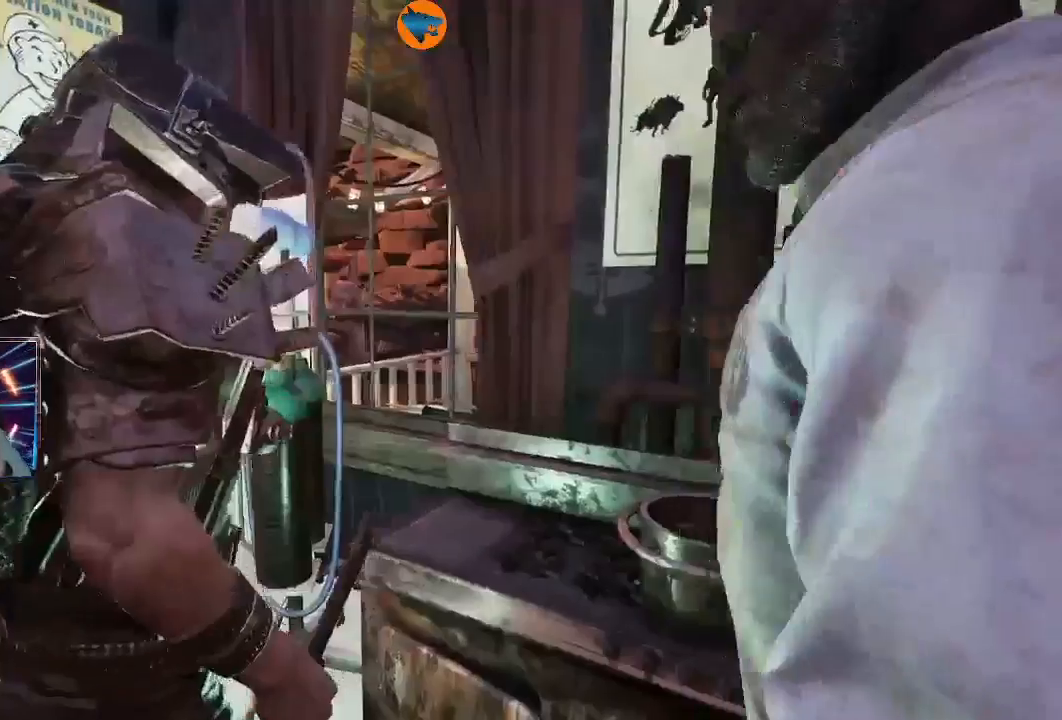
{"dt_ms": 500, "buttons": [], "left_stick": "center", "right_stick": "center", "events": []}
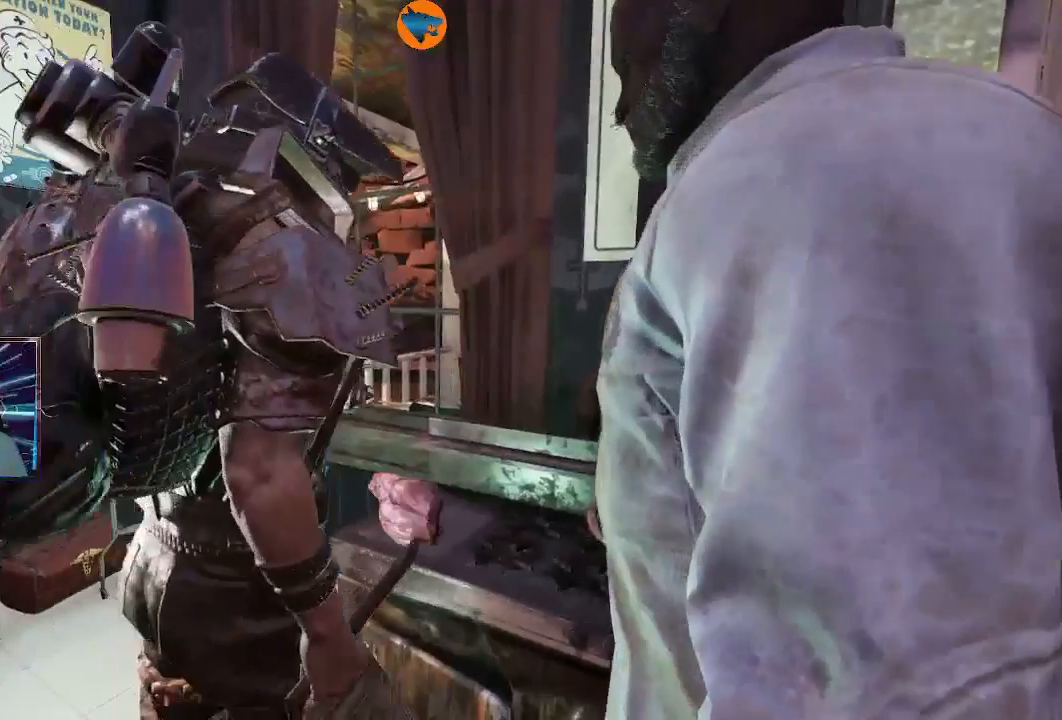
{"dt_ms": 500, "buttons": [], "left_stick": "center", "right_stick": "center", "events": []}
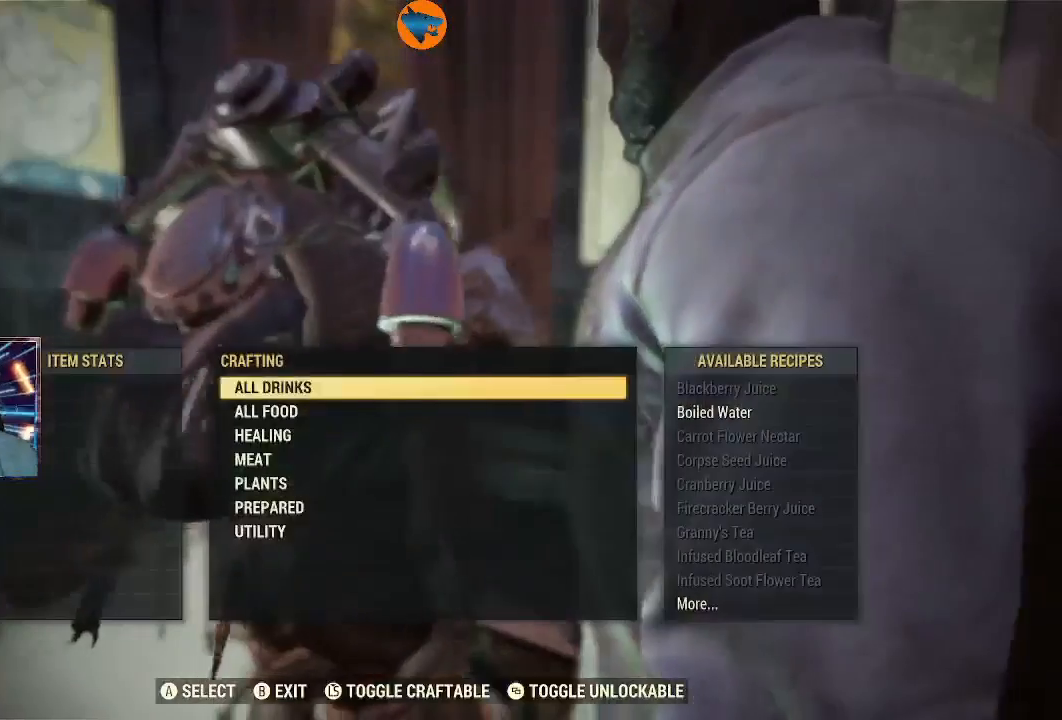
{"dt_ms": 500, "buttons": [], "left_stick": "center", "right_stick": "center", "events": []}
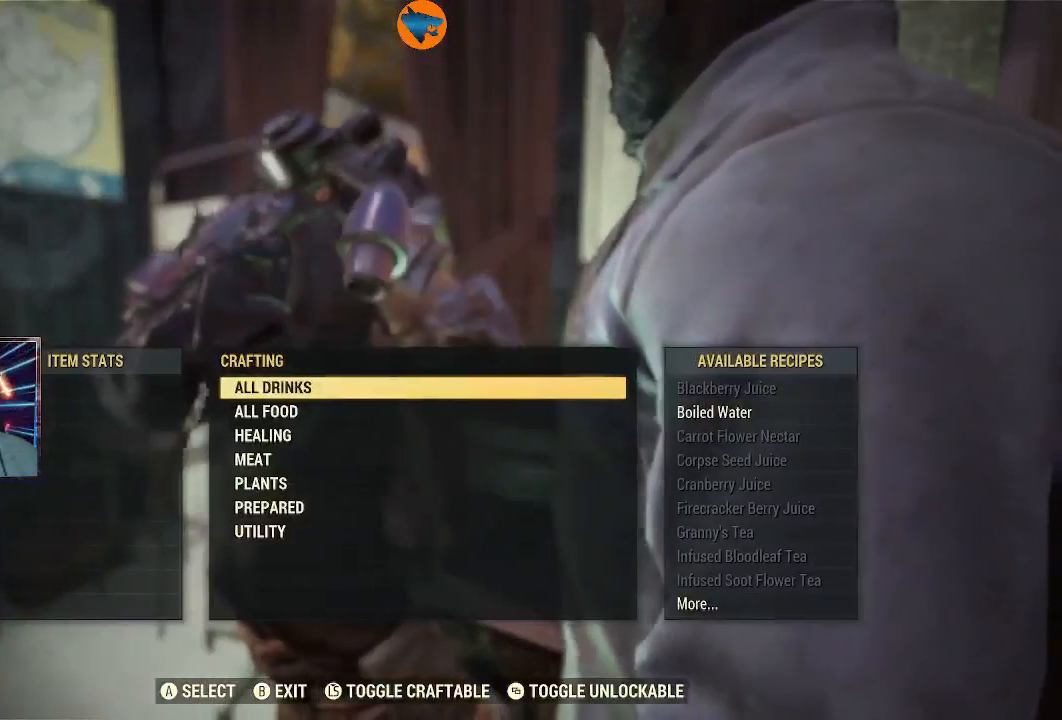
{"dt_ms": 500, "buttons": [], "left_stick": "center", "right_stick": "center", "events": [[333, "DPAD_DOWN", "down"], [400, "DPAD_DOWN", "up"]]}
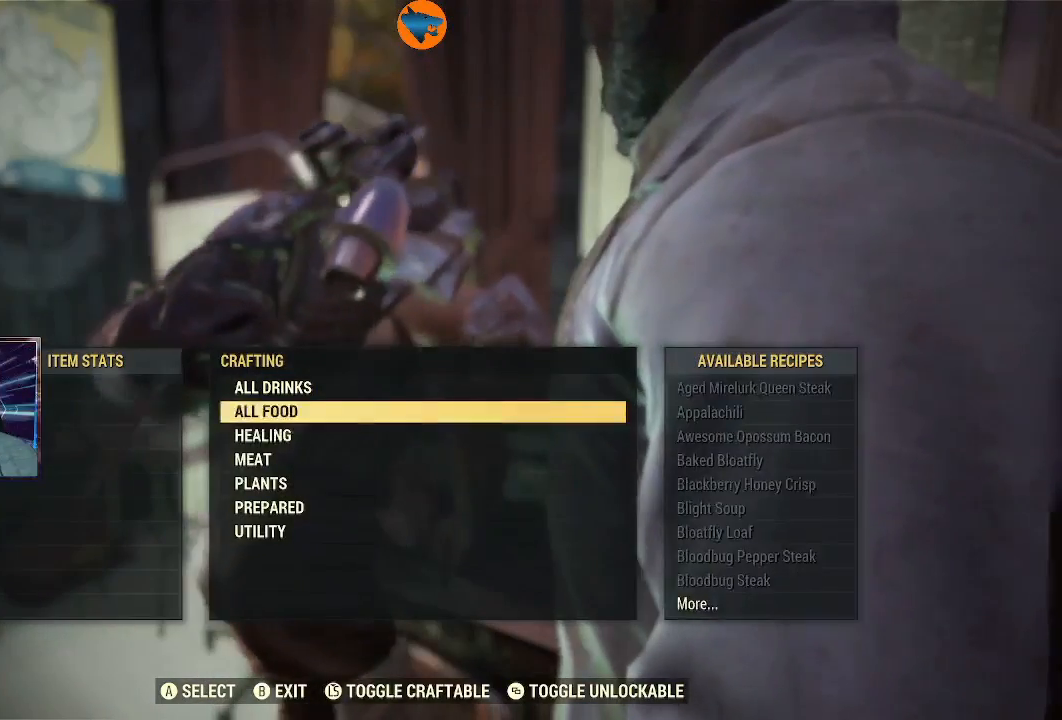
{"dt_ms": 500, "buttons": [], "left_stick": "center", "right_stick": "center", "events": [[67, "DPAD_DOWN", "down"], [133, "DPAD_DOWN", "up"], [333, "DPAD_DOWN", "down"], [400, "DPAD_DOWN", "up"]]}
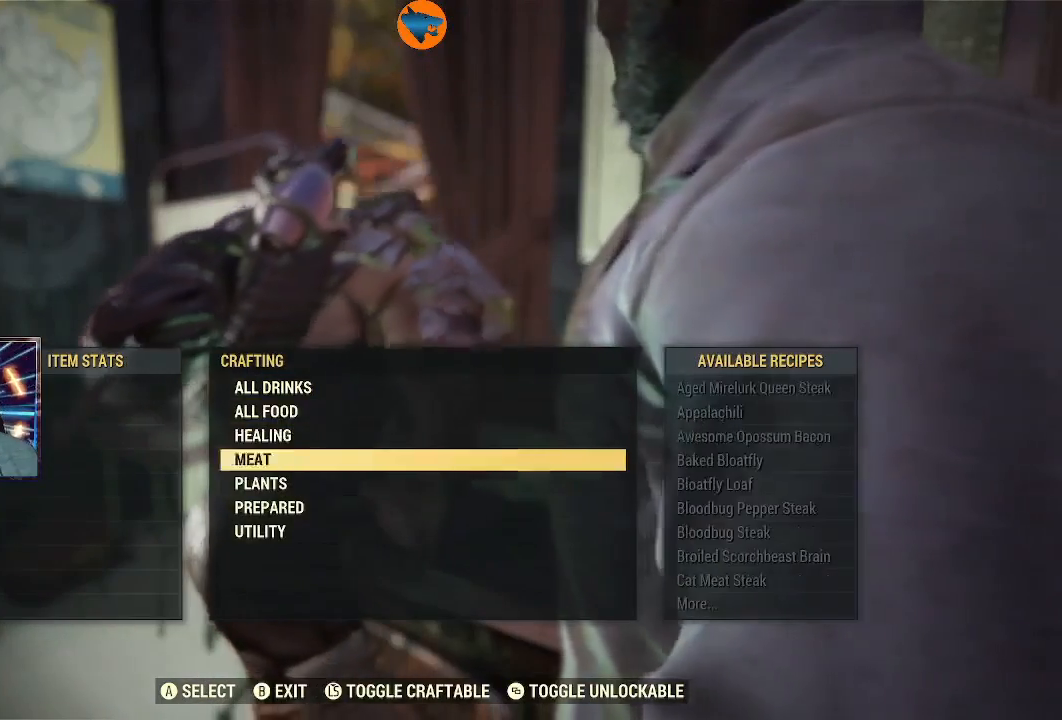
{"dt_ms": 500, "buttons": [], "left_stick": "center", "right_stick": "center", "events": [[67, "DPAD_DOWN", "down"], [133, "DPAD_DOWN", "up"], [333, "A", "down"], [400, "A", "up"]]}
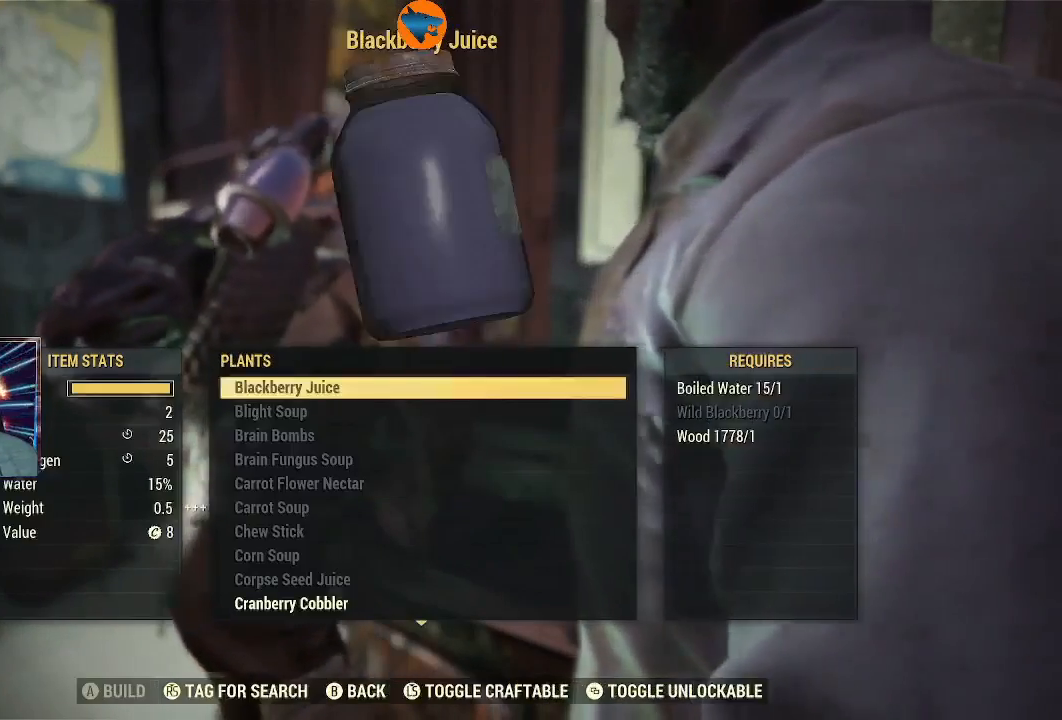
{"dt_ms": 500, "buttons": ["DPAD_DOWN"], "left_stick": "center", "right_stick": "center", "events": [[267, "DPAD_DOWN", "down"]]}
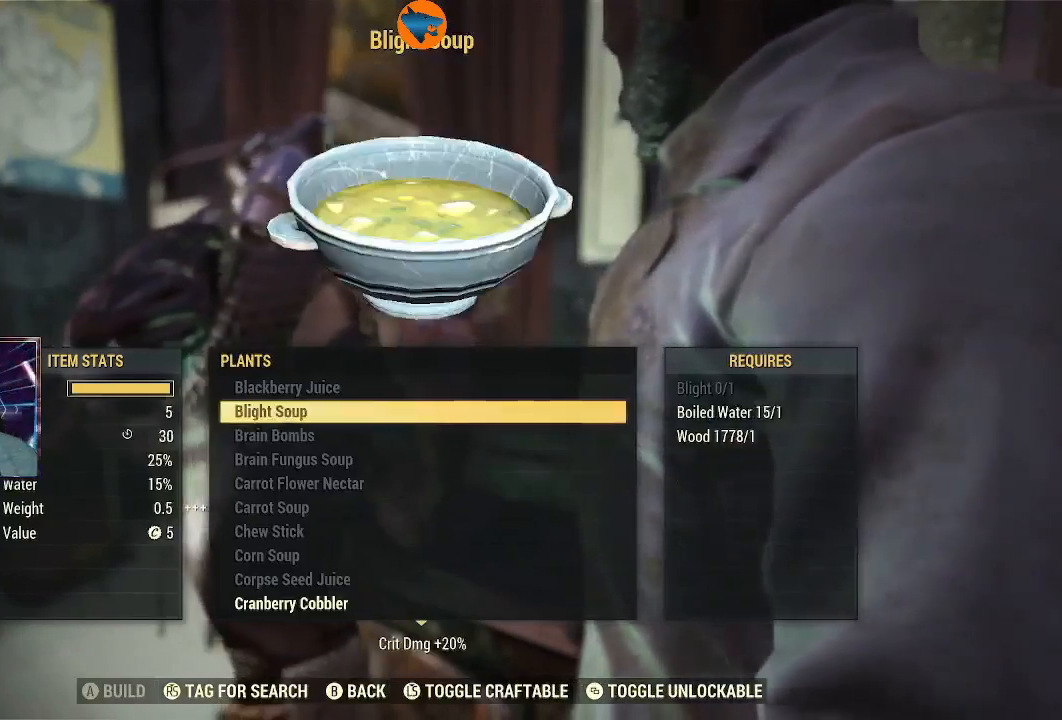
{"dt_ms": 500, "buttons": [], "left_stick": "center", "right_stick": "center", "events": [[500, "DPAD_DOWN", "up"]]}
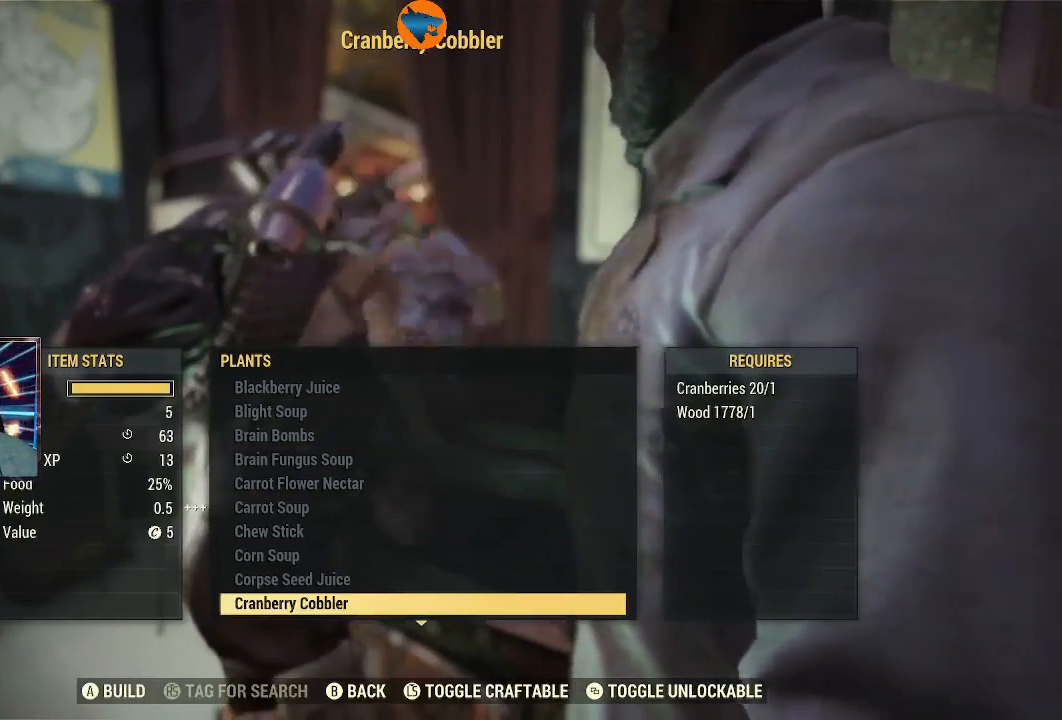
{"dt_ms": 500, "buttons": [], "left_stick": "center", "right_stick": "center", "events": []}
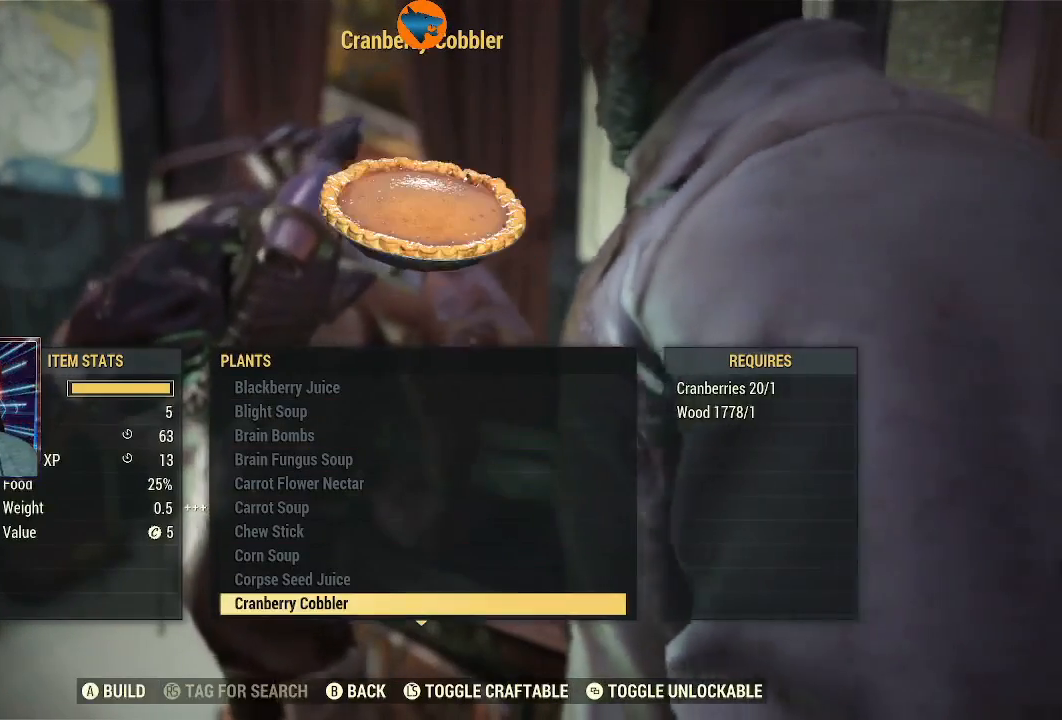
{"dt_ms": 500, "buttons": [], "left_stick": "center", "right_stick": "center", "events": []}
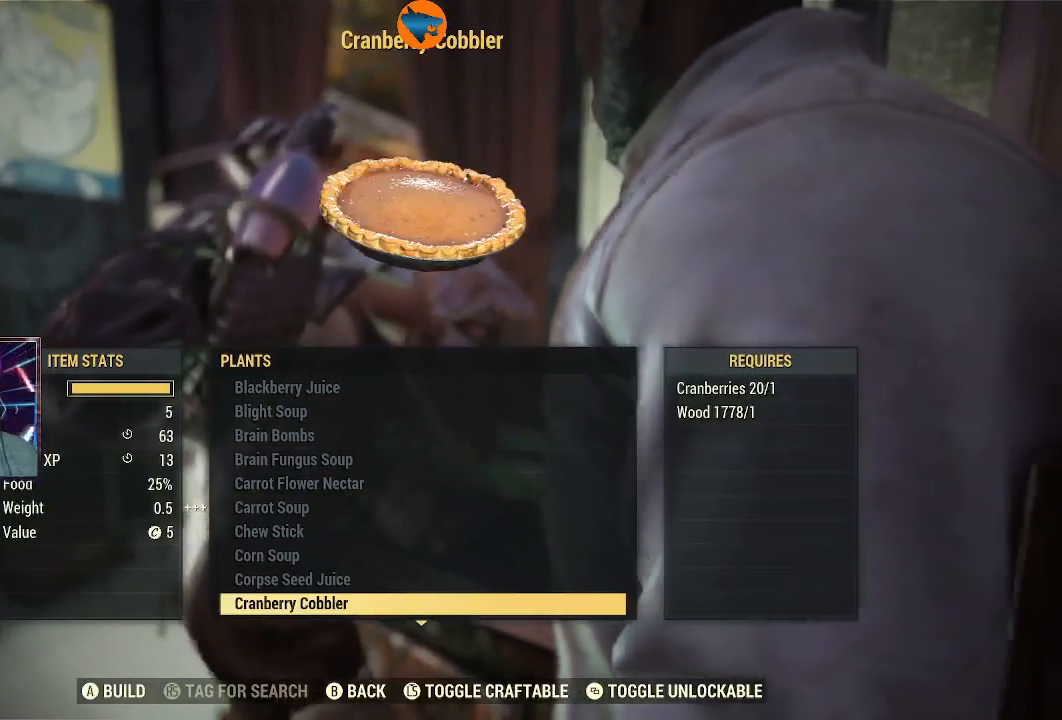
{"dt_ms": 500, "buttons": [], "left_stick": "center", "right_stick": "center", "events": []}
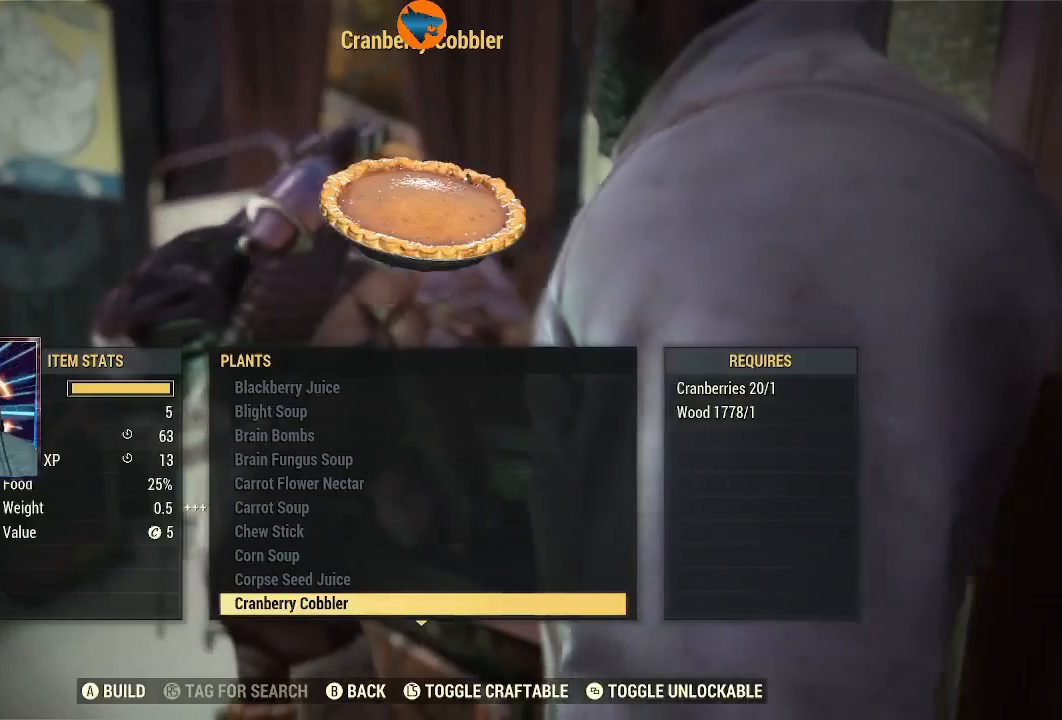
{"dt_ms": 500, "buttons": ["DPAD_RIGHT"], "left_stick": "center", "right_stick": "center", "events": [[33, "A", "down"], [133, "A", "up"], [500, "DPAD_RIGHT", "down"]]}
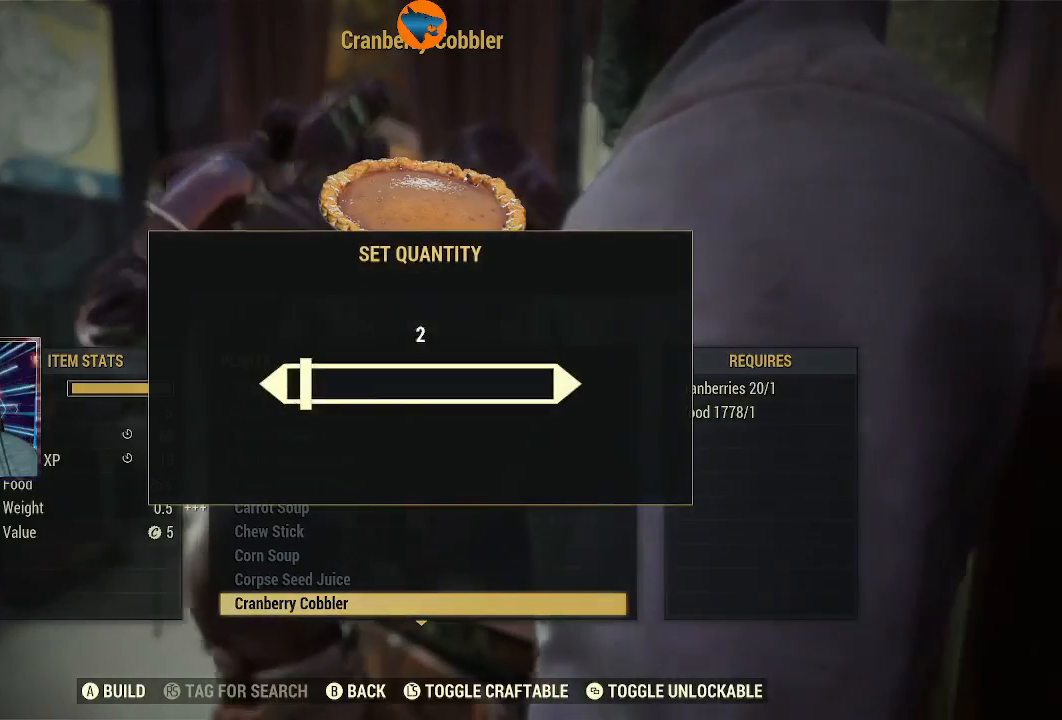
{"dt_ms": 500, "buttons": ["DPAD_RIGHT"], "left_stick": "center", "right_stick": "center", "events": []}
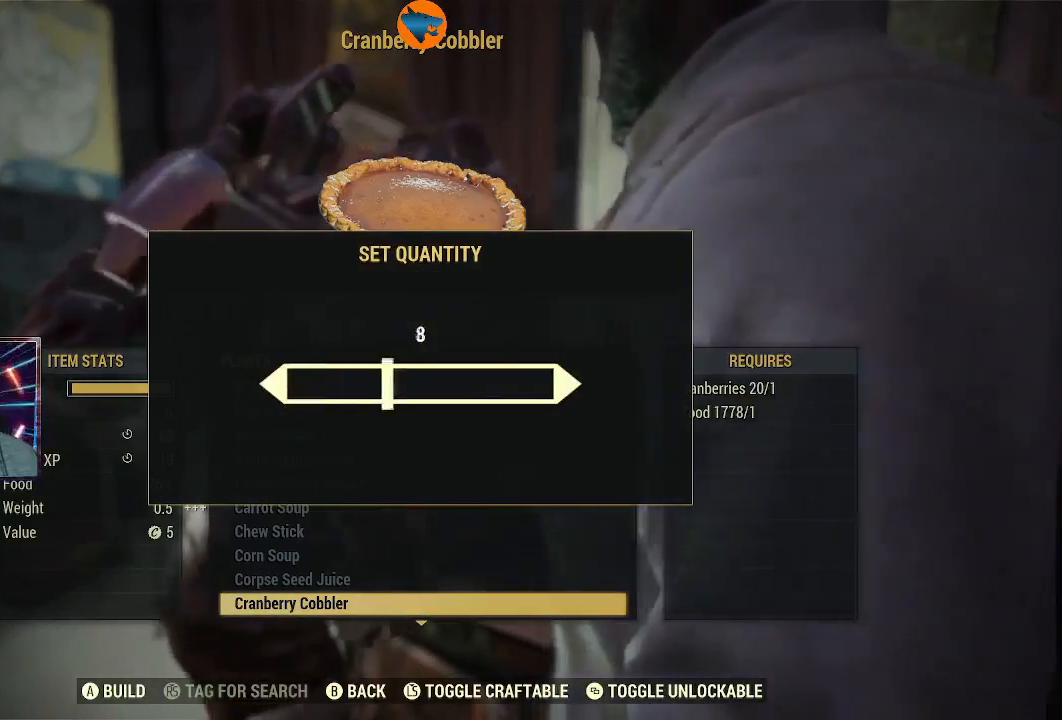
{"dt_ms": 500, "buttons": ["DPAD_RIGHT"], "left_stick": "center", "right_stick": "center", "events": []}
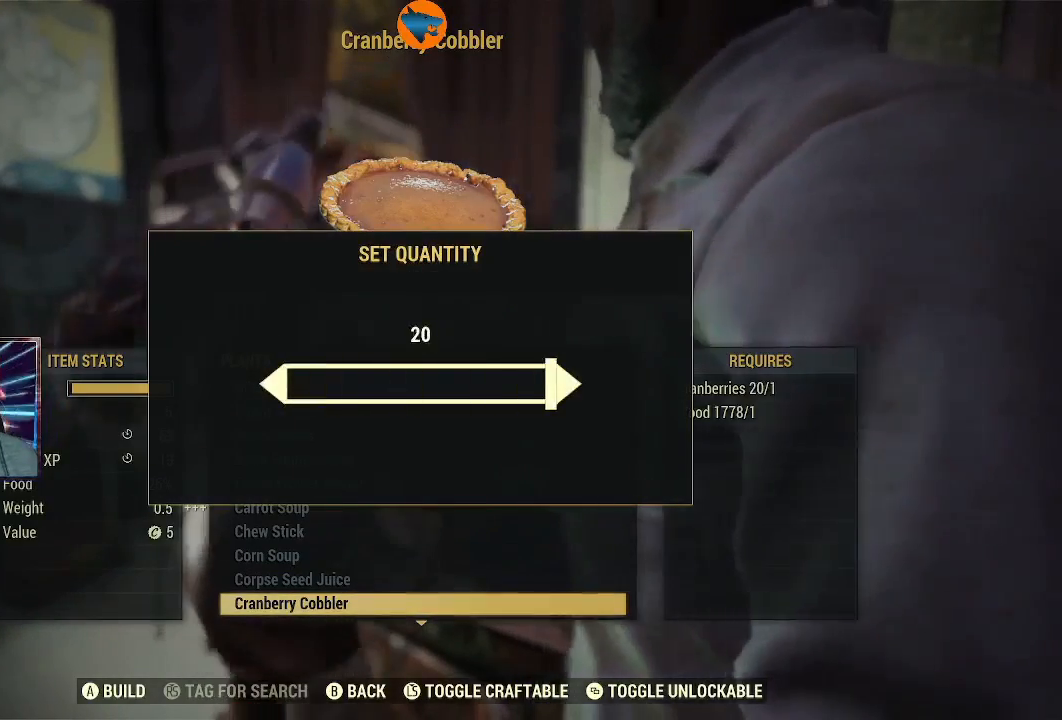
{"dt_ms": 500, "buttons": [], "left_stick": "center", "right_stick": "center", "events": [[200, "DPAD_RIGHT", "up"], [333, "A", "down"], [467, "A", "up"]]}
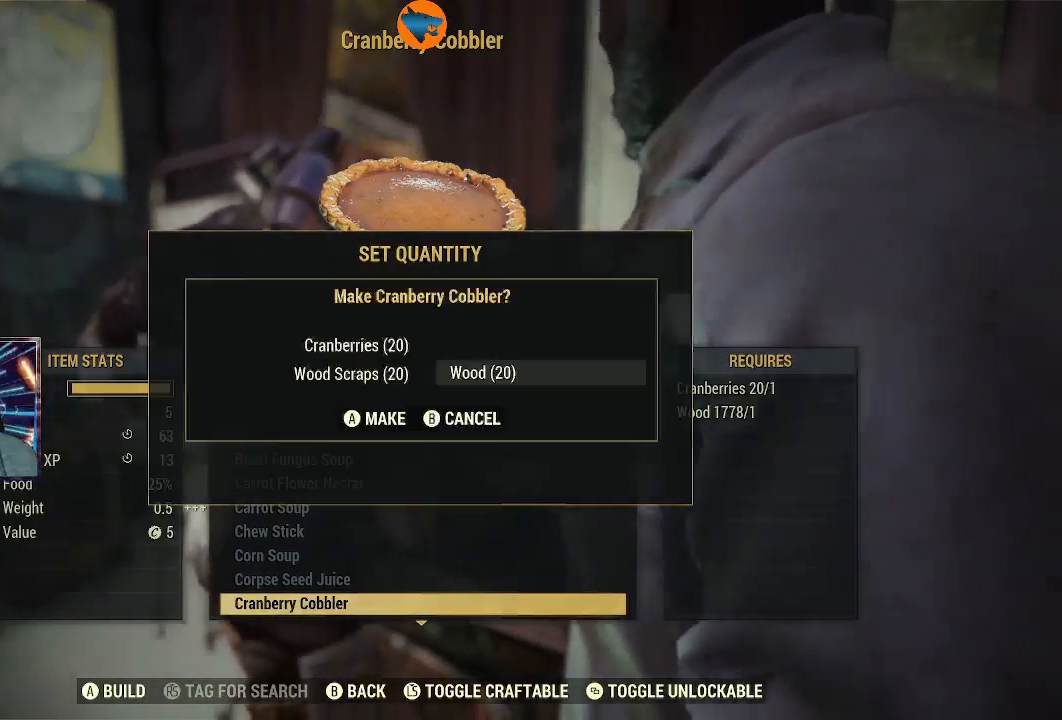
{"dt_ms": 500, "buttons": [], "left_stick": "center", "right_stick": "center", "events": [[100, "A", "down"], [233, "A", "up"]]}
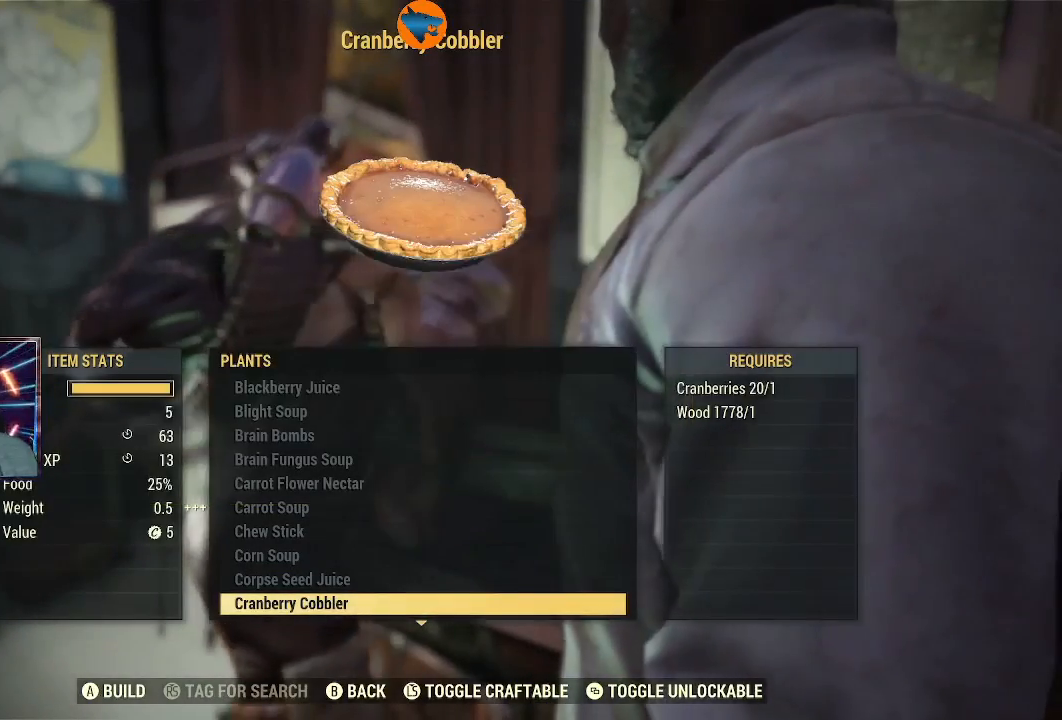
{"dt_ms": 500, "buttons": [], "left_stick": "center", "right_stick": "center", "events": []}
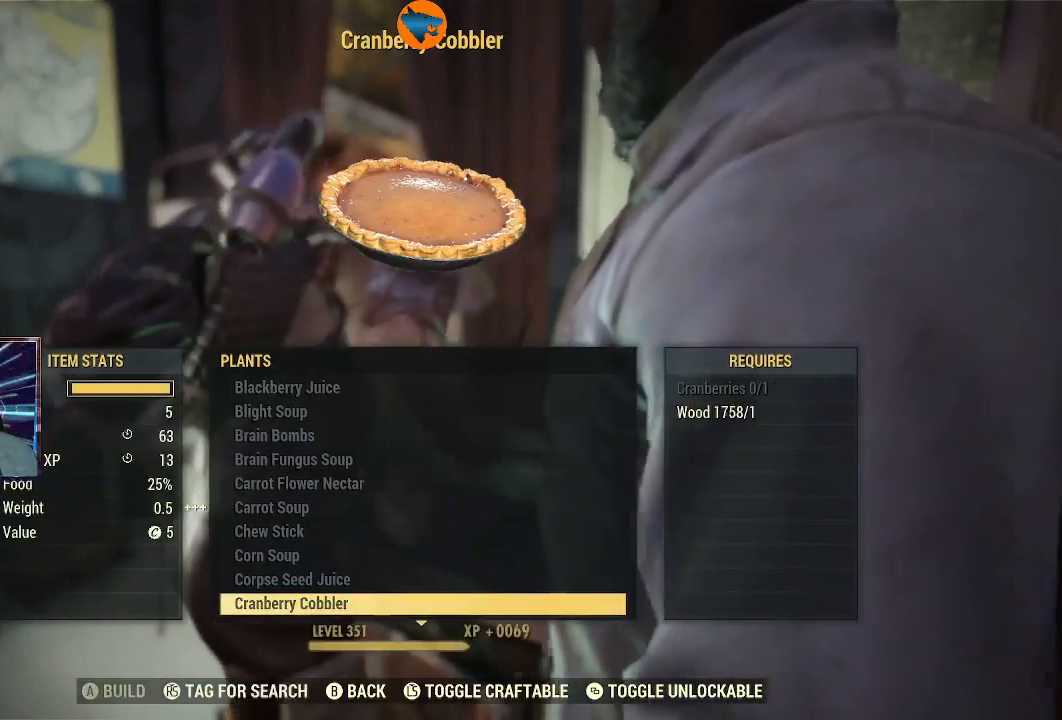
{"dt_ms": 500, "buttons": [], "left_stick": "center", "right_stick": "center", "events": [[133, "B", "down"], [200, "B", "up"]]}
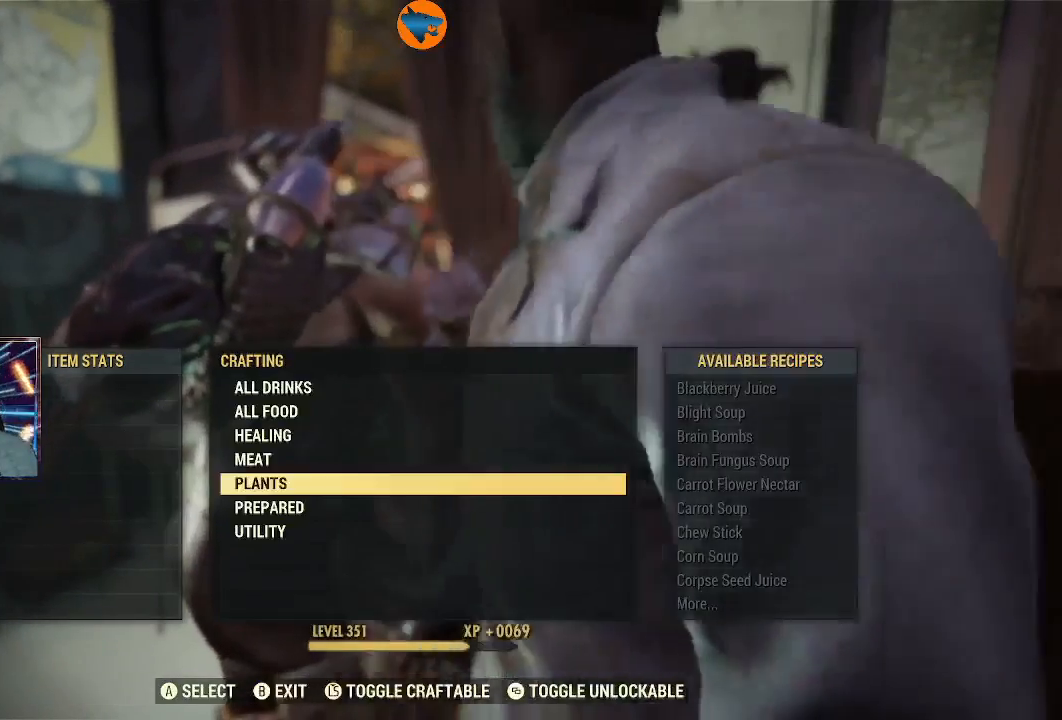
{"dt_ms": 500, "buttons": ["A"], "left_stick": "center", "right_stick": "center", "events": [[100, "B", "down"], [167, "B", "up"], [433, "A", "down"]]}
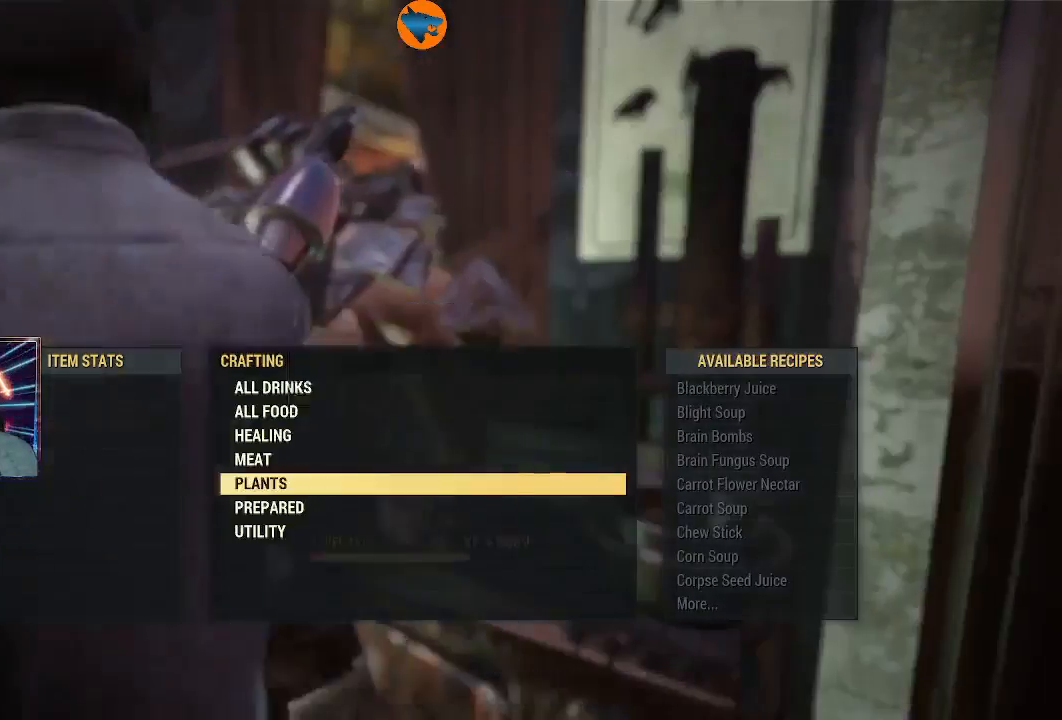
{"dt_ms": 500, "buttons": [], "left_stick": "down", "right_stick": "right", "events": [[33, "A", "up"], [400, "right_stick", "right"], [467, "left_stick", "down"]]}
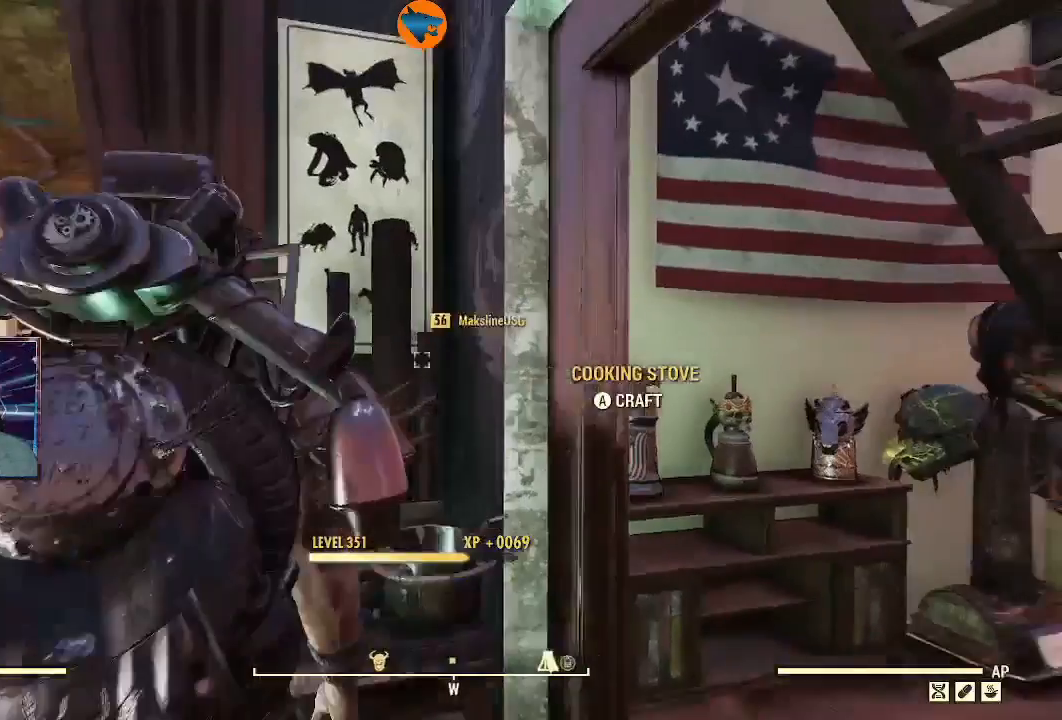
{"dt_ms": 500, "buttons": [], "left_stick": "up", "right_stick": "down-right", "events": [[133, "left_stick", "down-right"], [267, "left_stick", "center"], [433, "left_stick", "up"], [500, "right_stick", "down-right"]]}